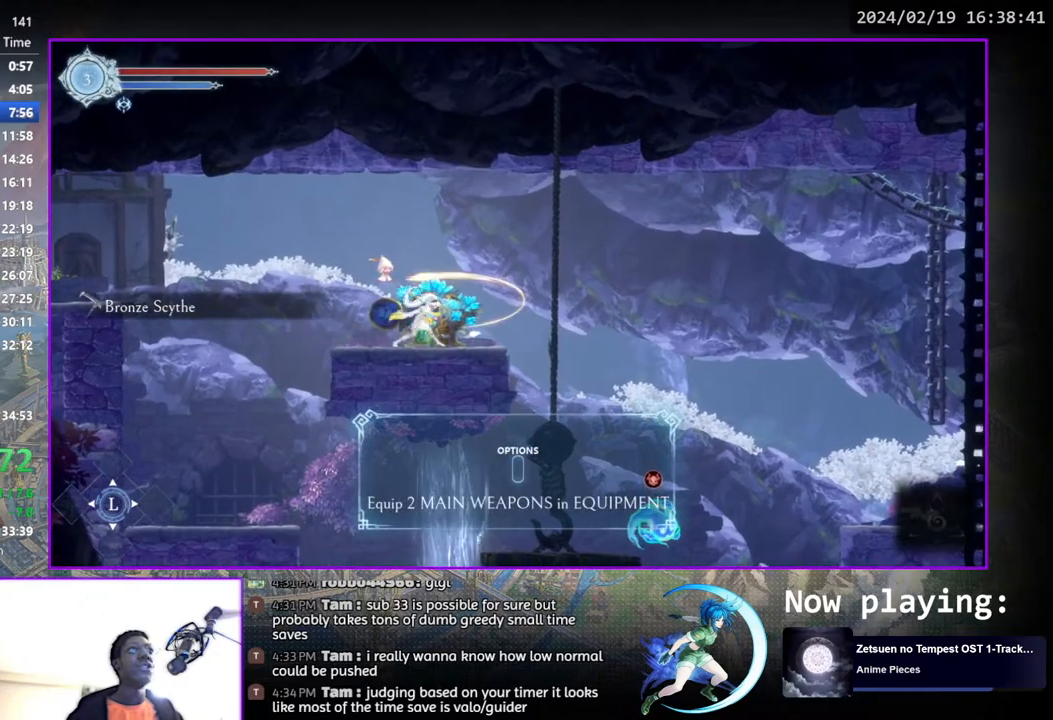
Gameplay with a controller (PlayStation layout); each line is a JSON object with the inputs held at the frame after it. "events" lists button and stick changes between this image and that frame as [ms after this image, input, new state], when the widget could be followed in between. Not read: L1 R1.
{"buttons": [], "left_stick": "center", "right_stick": "center", "events": [[200, "START", "down"], [367, "START", "up"]]}
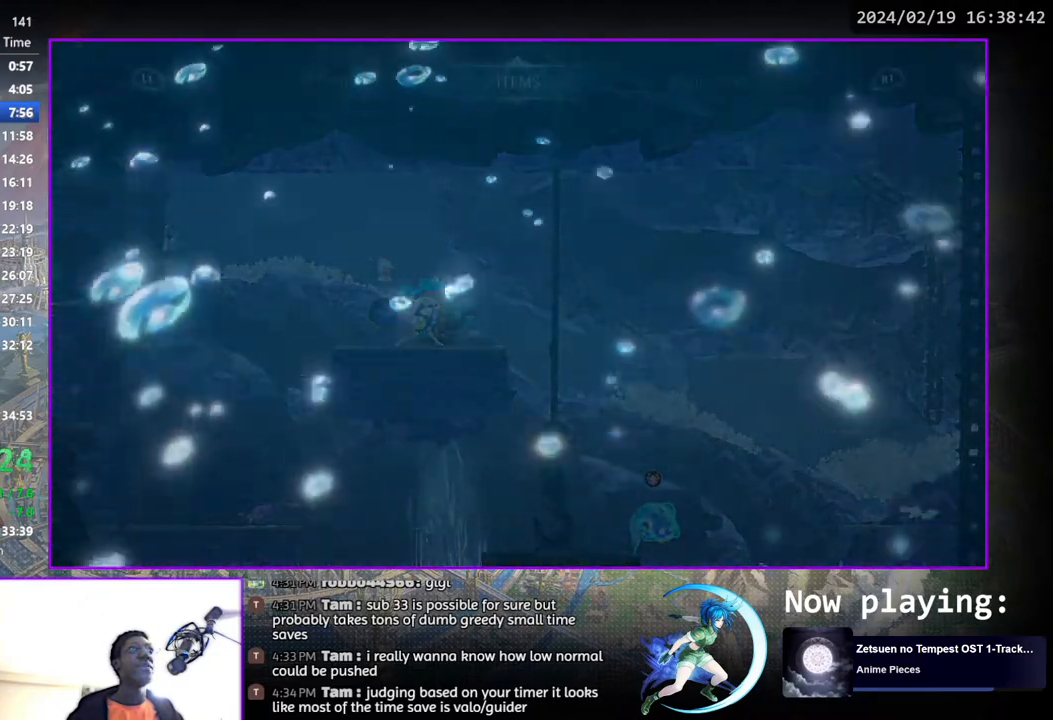
{"buttons": [], "left_stick": "center", "right_stick": "center", "events": []}
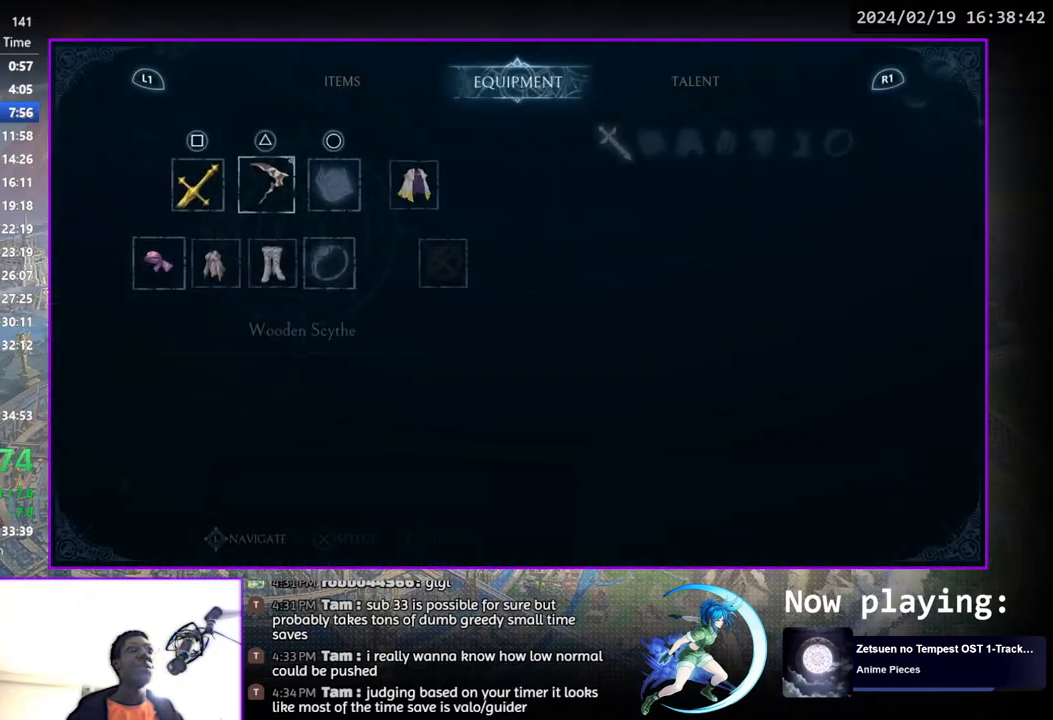
{"buttons": [], "left_stick": "center", "right_stick": "center", "events": [[367, "CROSS", "down"], [500, "CROSS", "up"]]}
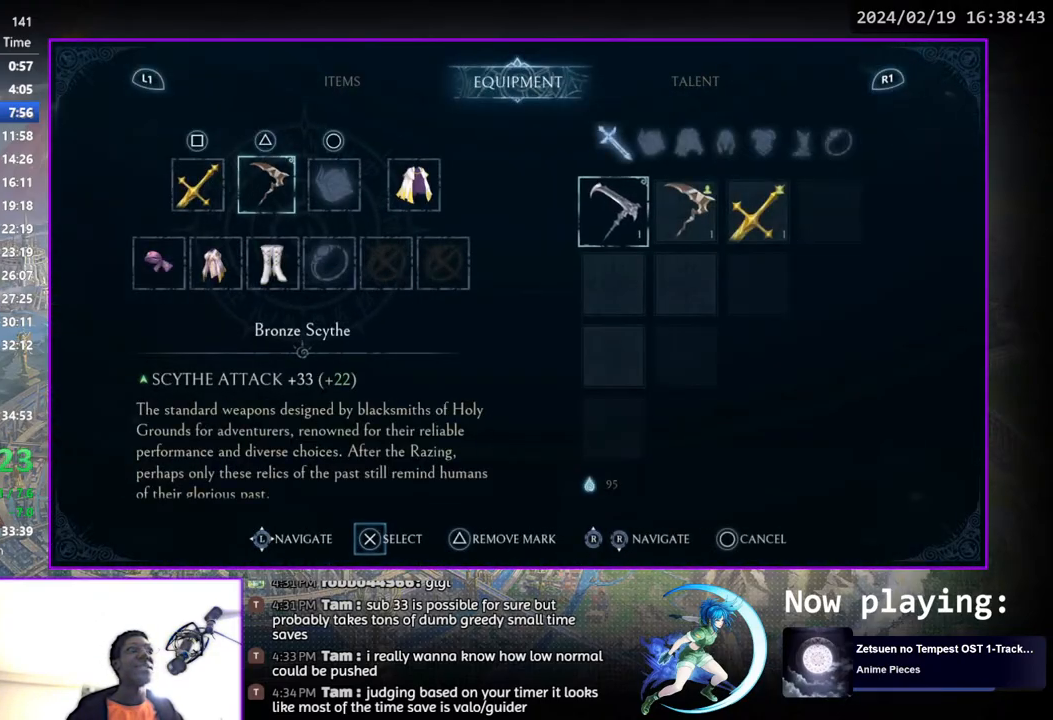
{"buttons": [], "left_stick": "center", "right_stick": "center", "events": [[200, "CROSS", "down"], [267, "CROSS", "up"], [333, "CIRCLE", "down"], [433, "CIRCLE", "up"]]}
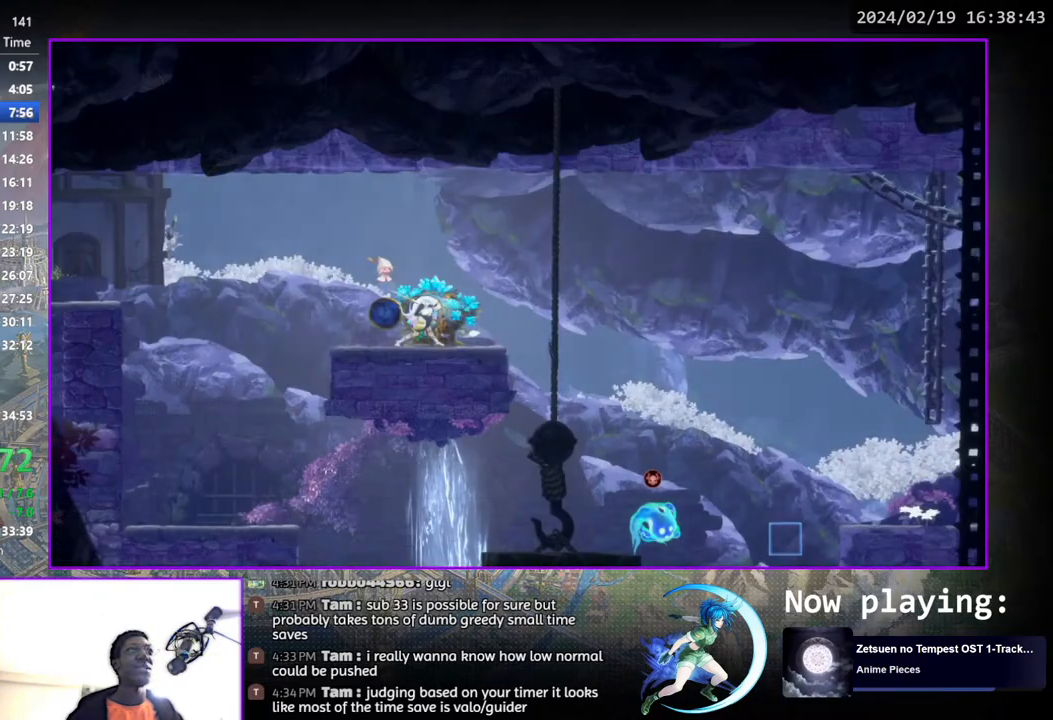
{"buttons": ["CROSS", "DPAD_LEFT"], "left_stick": "center", "right_stick": "center", "events": [[83, "DPAD_LEFT", "down"], [367, "CROSS", "down"]]}
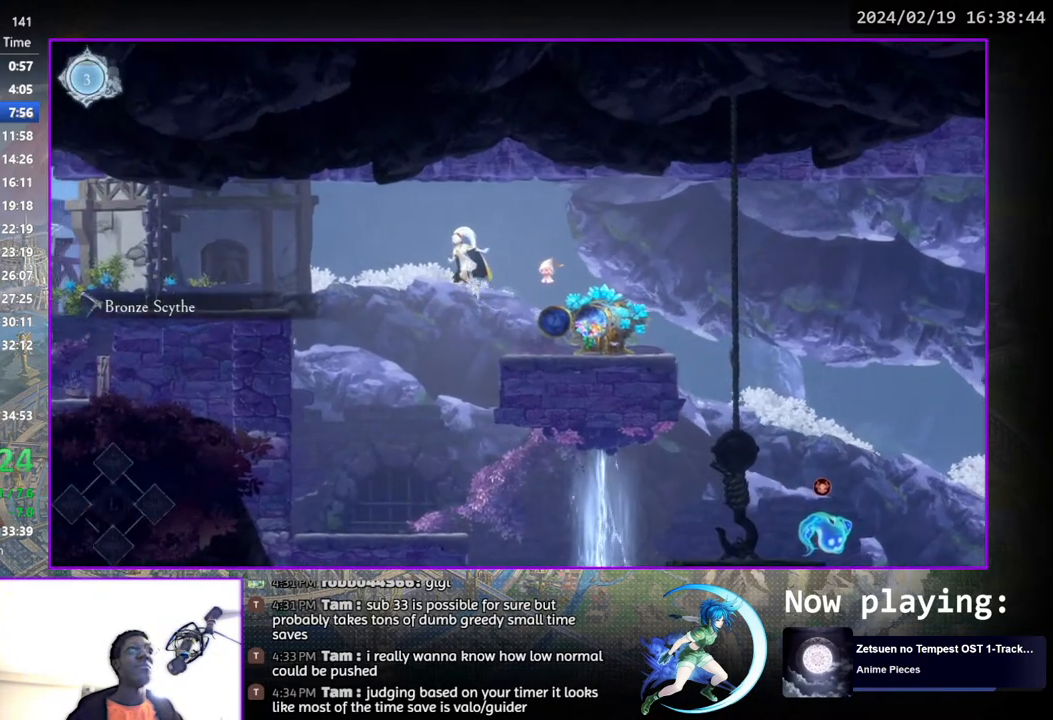
{"buttons": ["DPAD_LEFT"], "left_stick": "center", "right_stick": "center", "events": [[50, "CROSS", "up"]]}
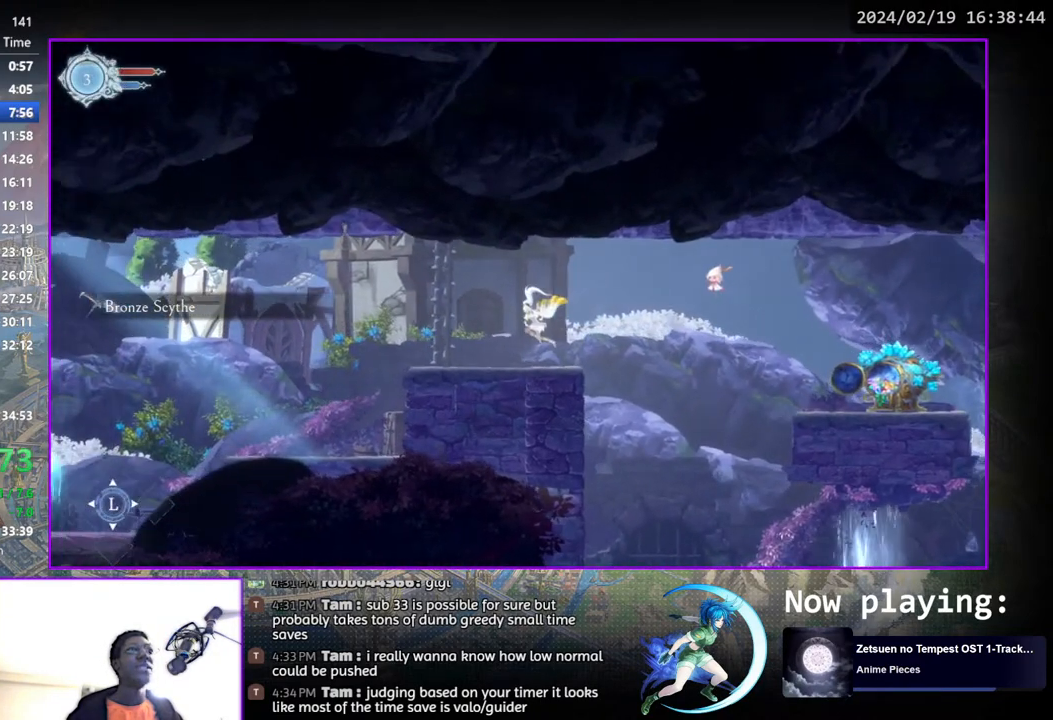
{"buttons": ["DPAD_LEFT"], "left_stick": "center", "right_stick": "center", "events": []}
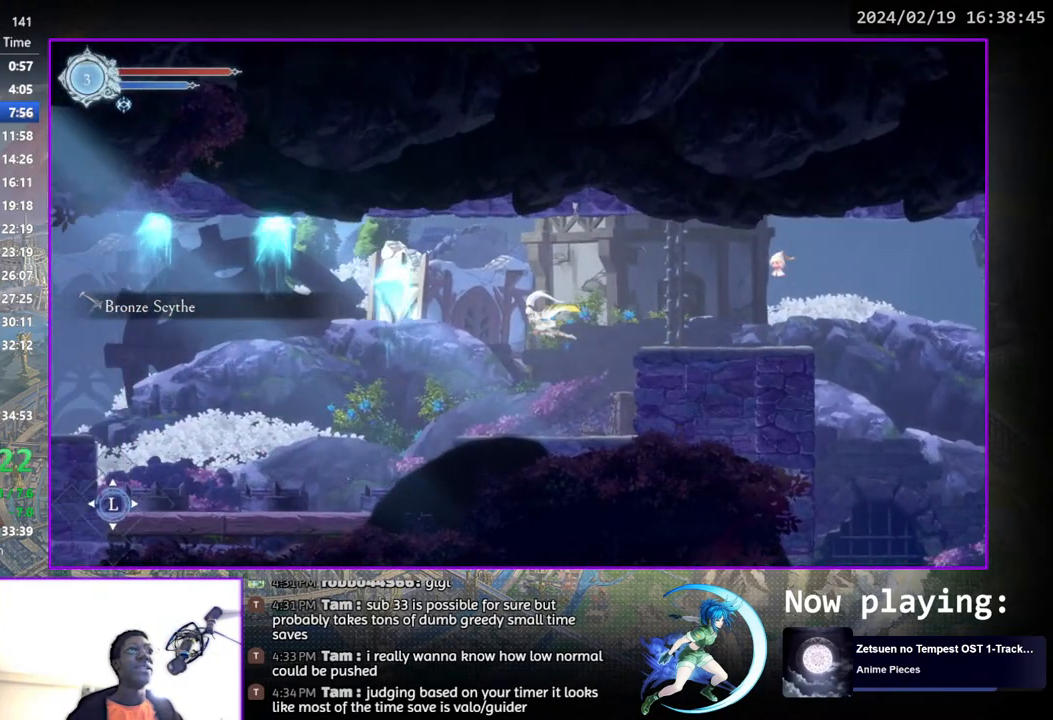
{"buttons": ["DPAD_LEFT"], "left_stick": "center", "right_stick": "center", "events": []}
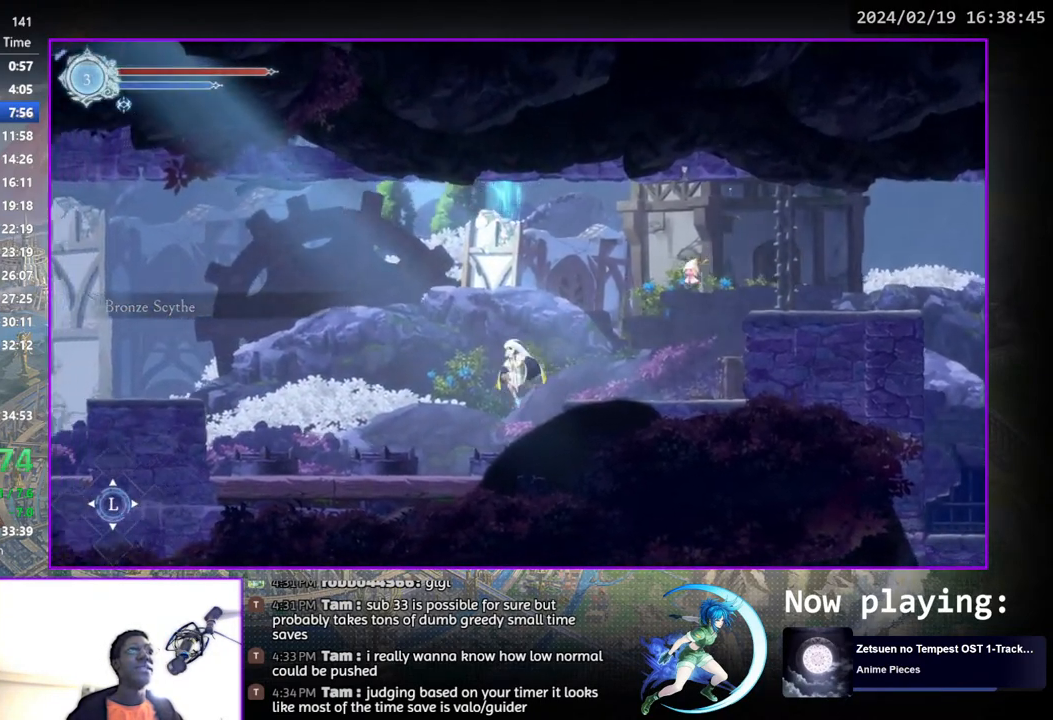
{"buttons": [], "left_stick": "center", "right_stick": "center", "events": [[233, "DPAD_LEFT", "up"]]}
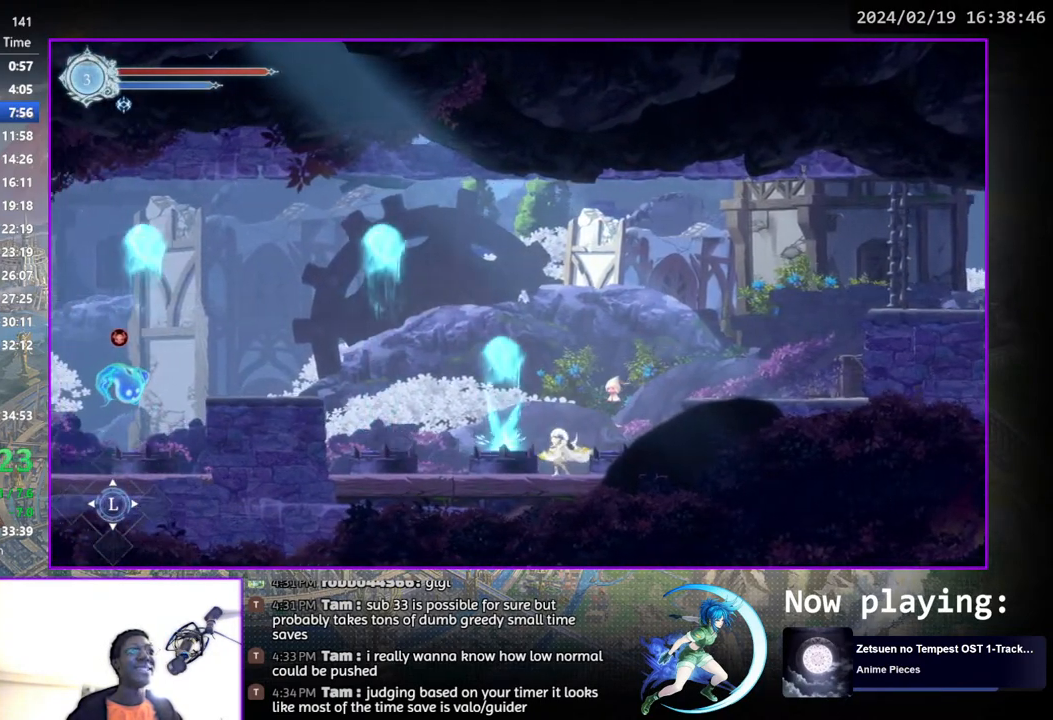
{"buttons": ["CROSS", "DPAD_LEFT"], "left_stick": "center", "right_stick": "center", "events": [[217, "DPAD_LEFT", "down"], [267, "CROSS", "down"]]}
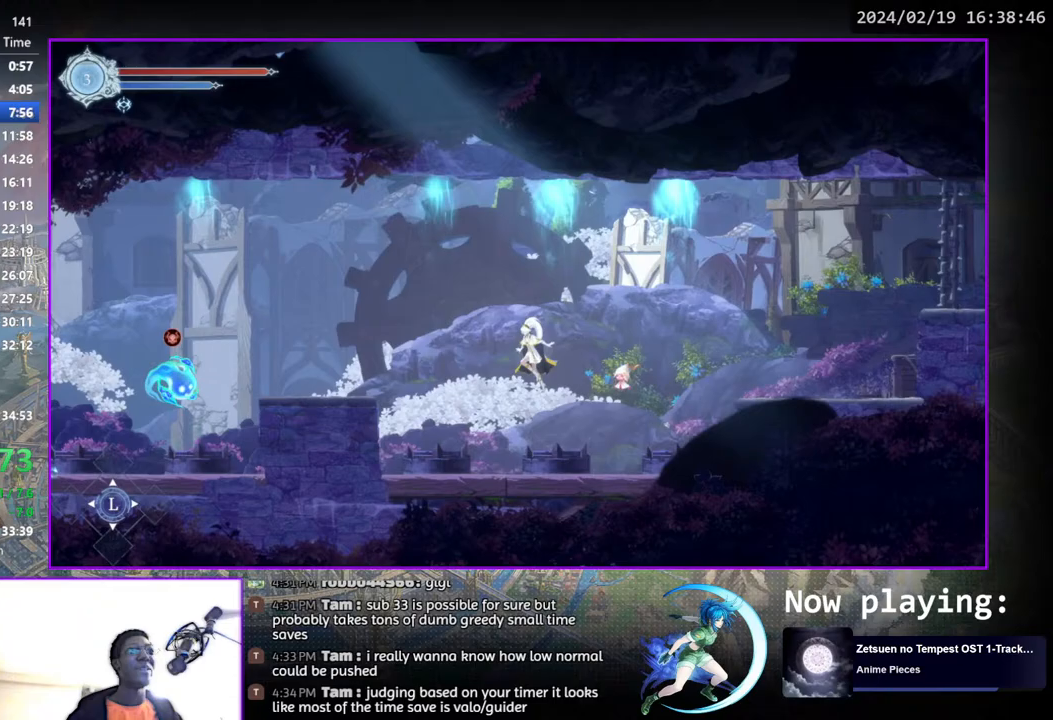
{"buttons": ["DPAD_LEFT"], "left_stick": "center", "right_stick": "center", "events": [[67, "CROSS", "up"]]}
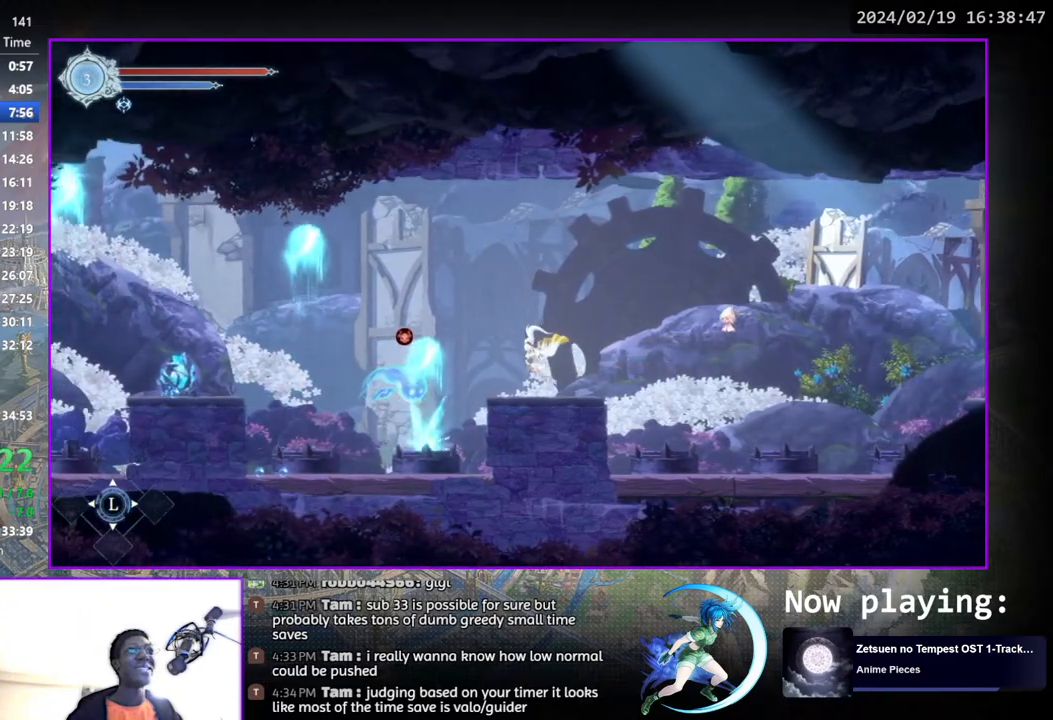
{"buttons": ["TRIANGLE"], "left_stick": "center", "right_stick": "center", "events": [[67, "DPAD_LEFT", "up"], [100, "TRIANGLE", "down"], [283, "DPAD_DOWN", "down"], [283, "TRIANGLE", "up"], [333, "DPAD_DOWN", "up"], [367, "TRIANGLE", "down"]]}
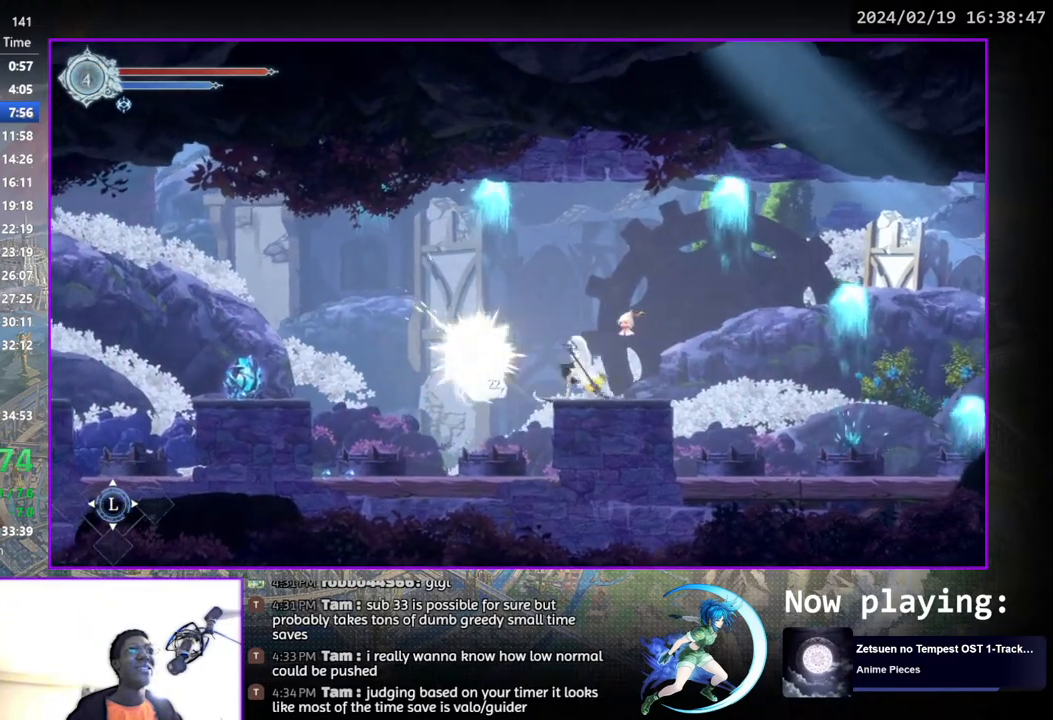
{"buttons": [], "left_stick": "center", "right_stick": "center", "events": [[33, "DPAD_DOWN", "down"], [117, "DPAD_DOWN", "up"], [183, "TRIANGLE", "up"]]}
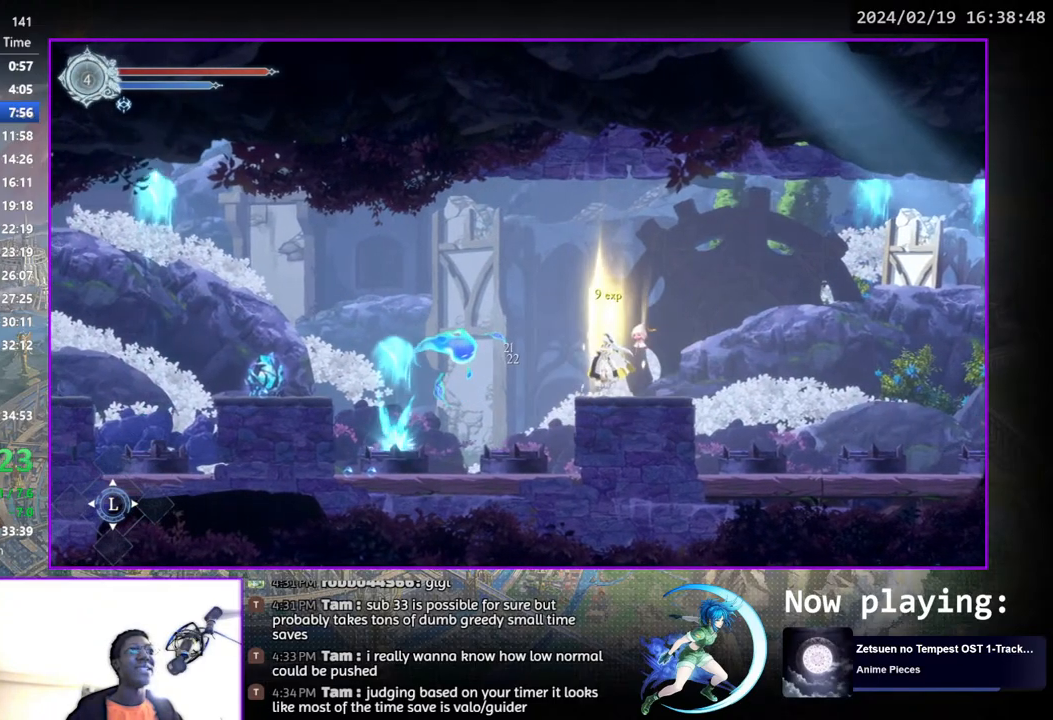
{"buttons": ["CROSS", "DPAD_LEFT"], "left_stick": "center", "right_stick": "center", "events": [[333, "DPAD_LEFT", "down"], [433, "CROSS", "down"]]}
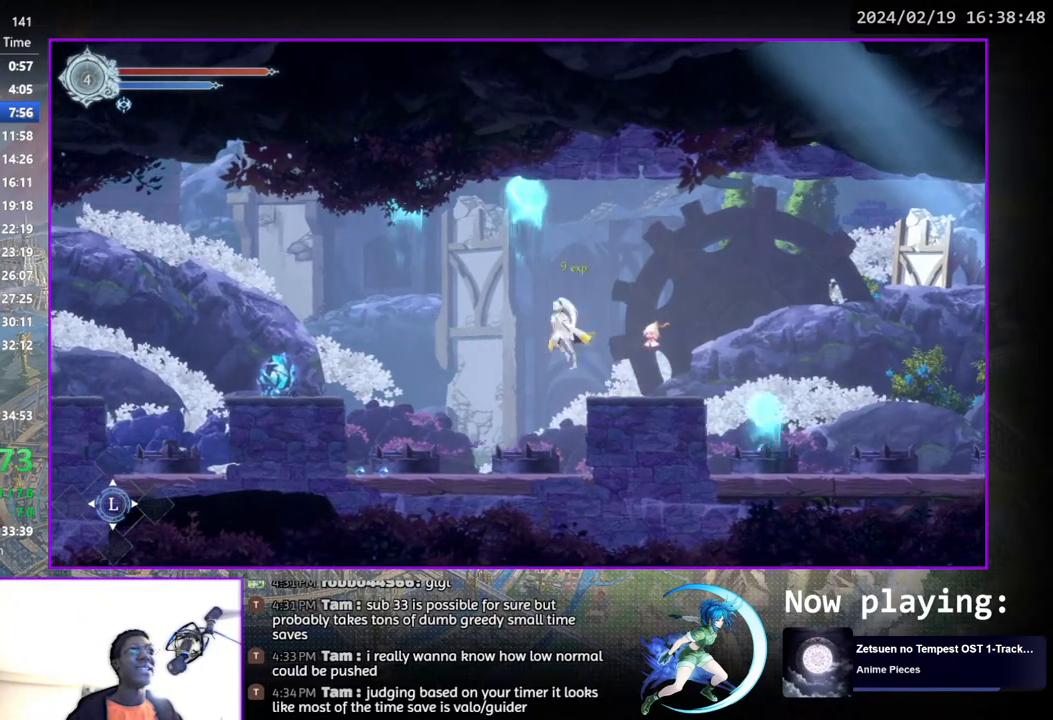
{"buttons": ["DPAD_LEFT"], "left_stick": "center", "right_stick": "center", "events": [[50, "CROSS", "up"]]}
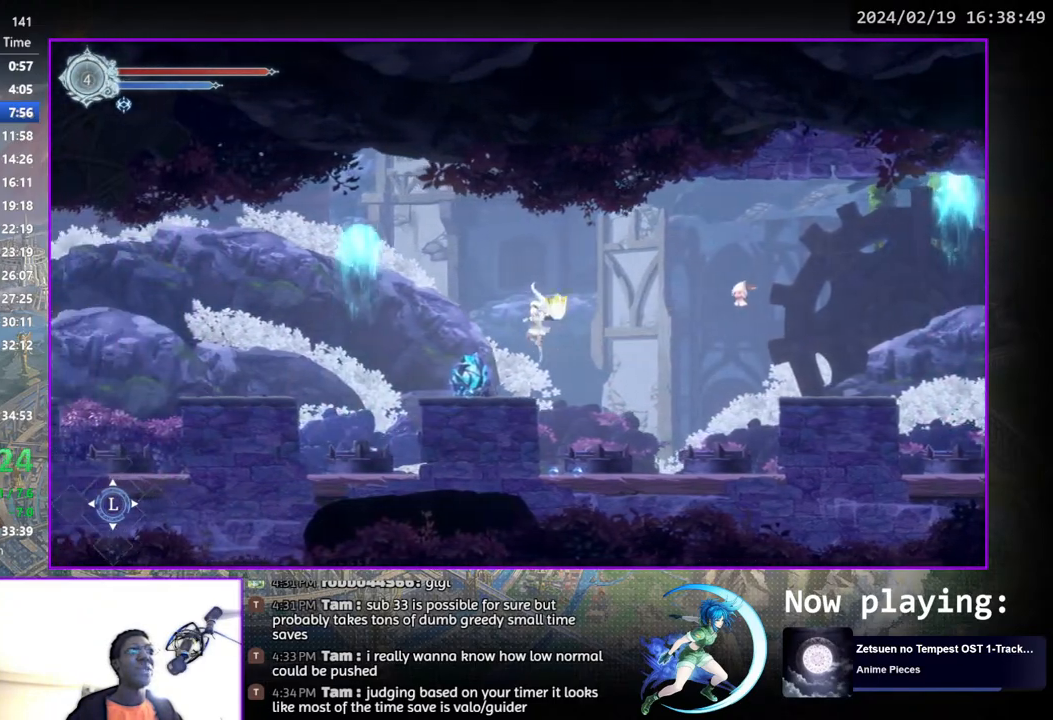
{"buttons": ["SQUARE"], "left_stick": "center", "right_stick": "center", "events": [[233, "DPAD_LEFT", "up"], [233, "SQUARE", "down"], [367, "SQUARE", "up"], [400, "DPAD_DOWN", "down"], [450, "DPAD_DOWN", "up"], [467, "SQUARE", "down"]]}
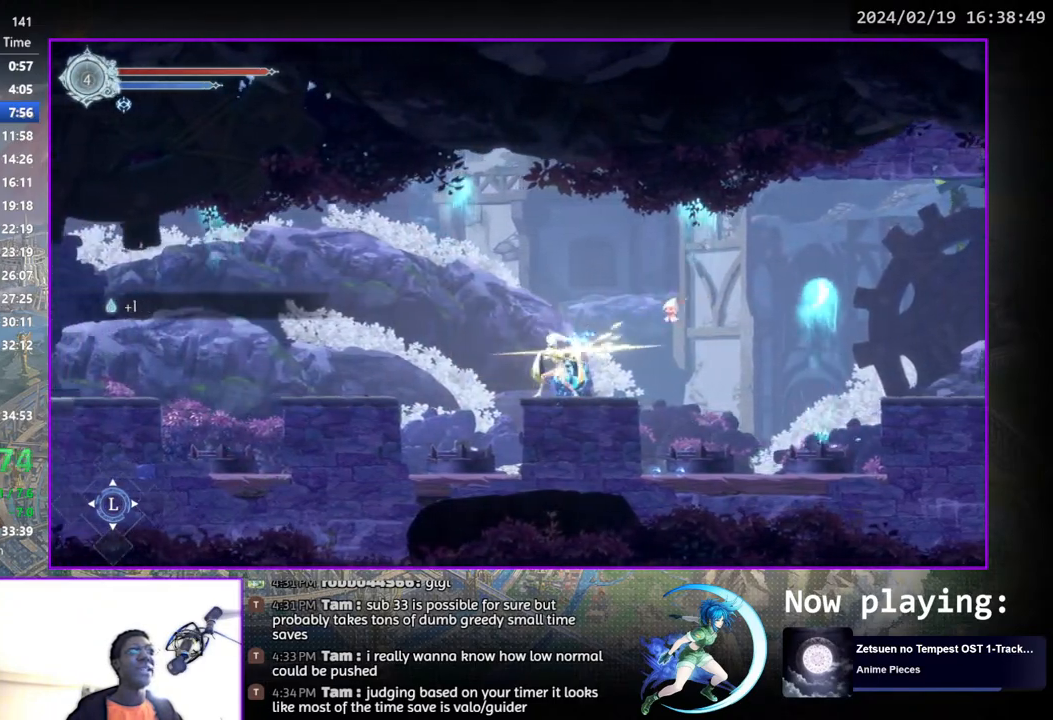
{"buttons": [], "left_stick": "center", "right_stick": "center", "events": [[117, "DPAD_DOWN", "down"], [117, "SQUARE", "up"], [167, "DPAD_DOWN", "up"], [200, "SQUARE", "down"], [367, "DPAD_DOWN", "down"], [417, "SQUARE", "up"], [433, "DPAD_DOWN", "up"]]}
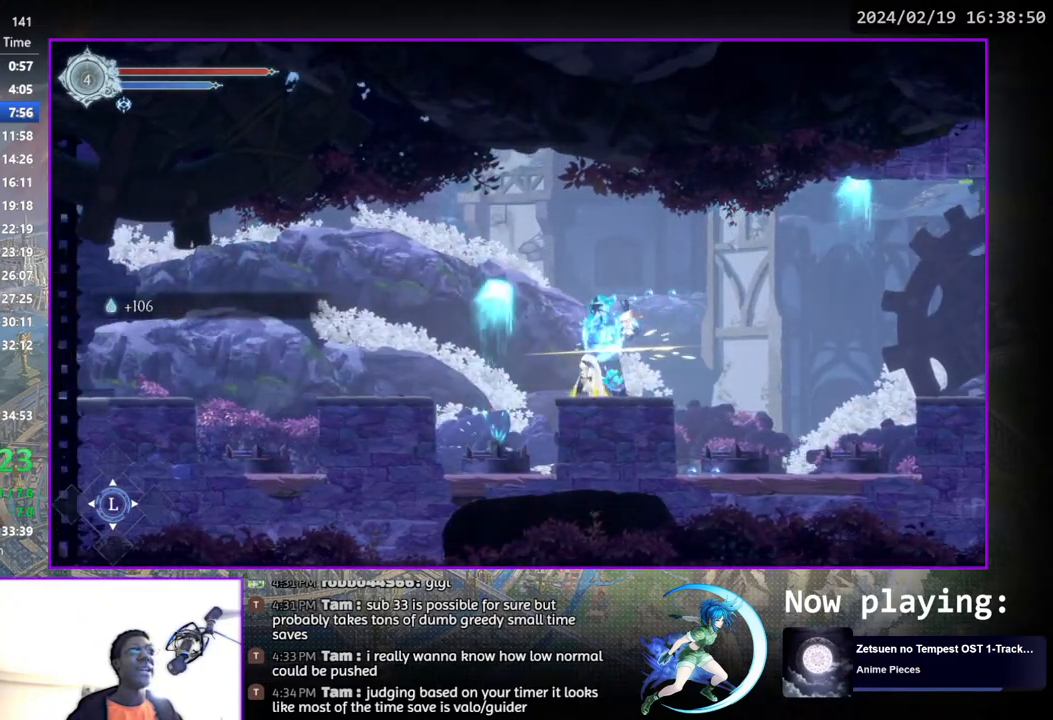
{"buttons": [], "left_stick": "center", "right_stick": "center", "events": [[417, "DPAD_RIGHT", "down"], [483, "DPAD_RIGHT", "up"]]}
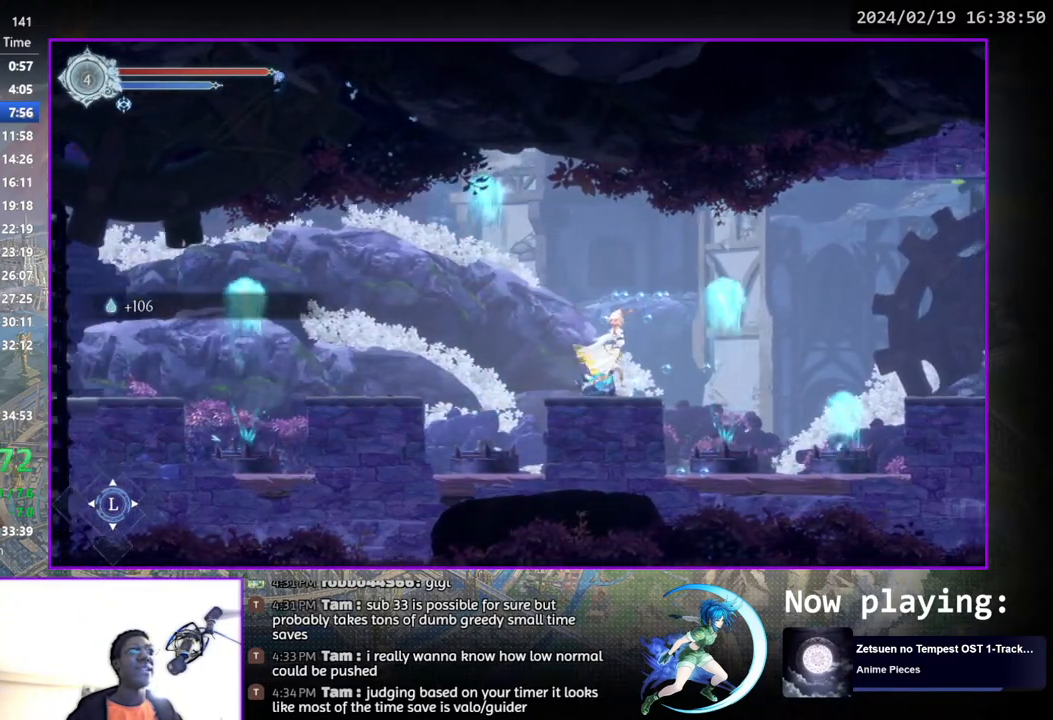
{"buttons": ["DPAD_LEFT"], "left_stick": "center", "right_stick": "center", "events": [[217, "DPAD_LEFT", "down"]]}
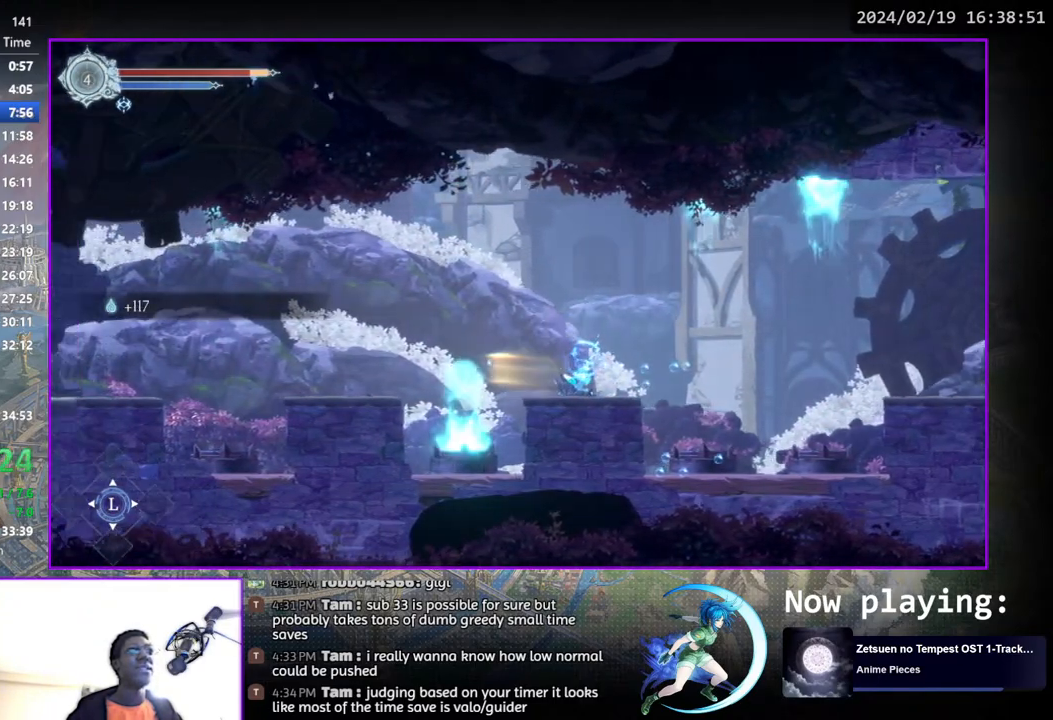
{"buttons": [], "left_stick": "center", "right_stick": "center", "events": [[267, "DPAD_LEFT", "up"]]}
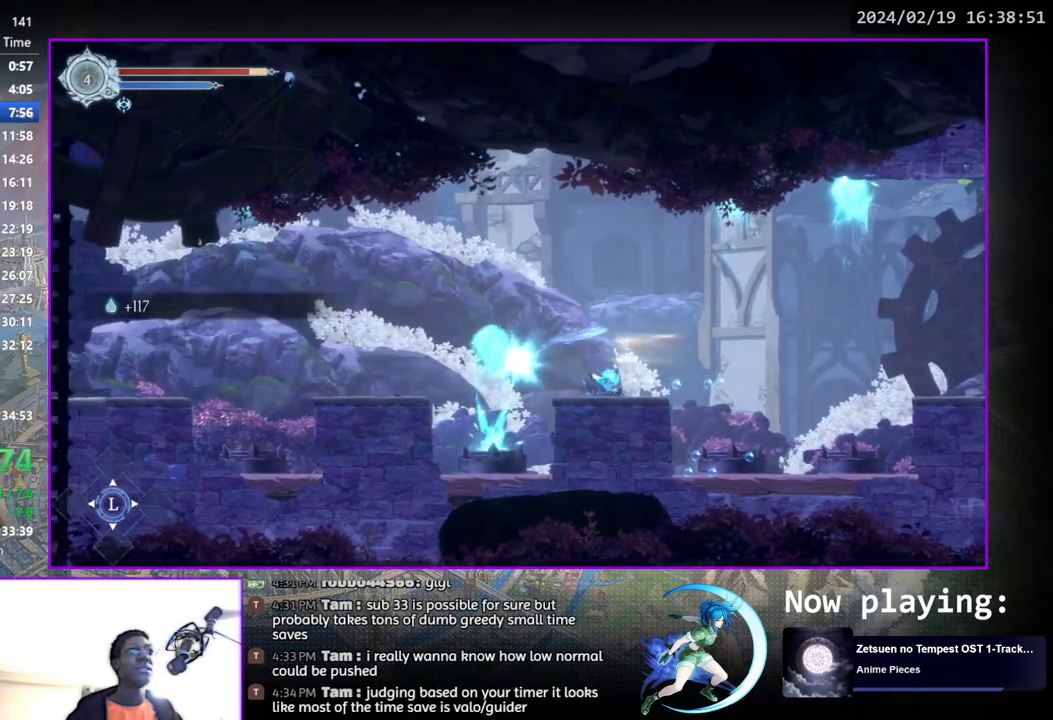
{"buttons": [], "left_stick": "center", "right_stick": "center", "events": []}
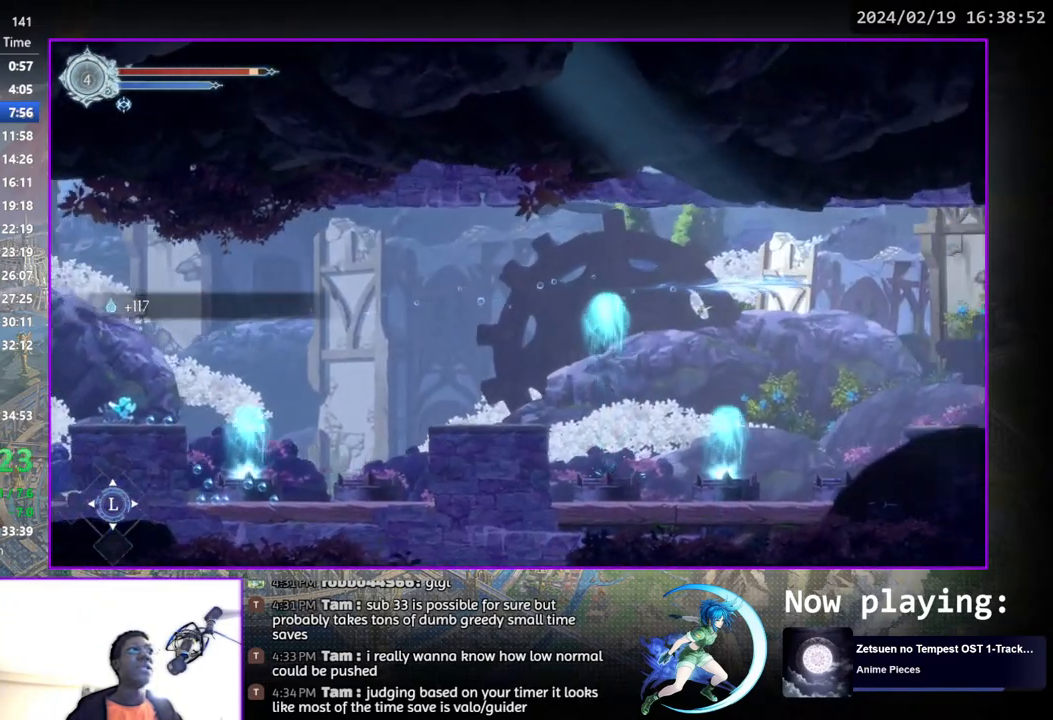
{"buttons": ["DPAD_LEFT"], "left_stick": "center", "right_stick": "center", "events": [[400, "DPAD_LEFT", "down"]]}
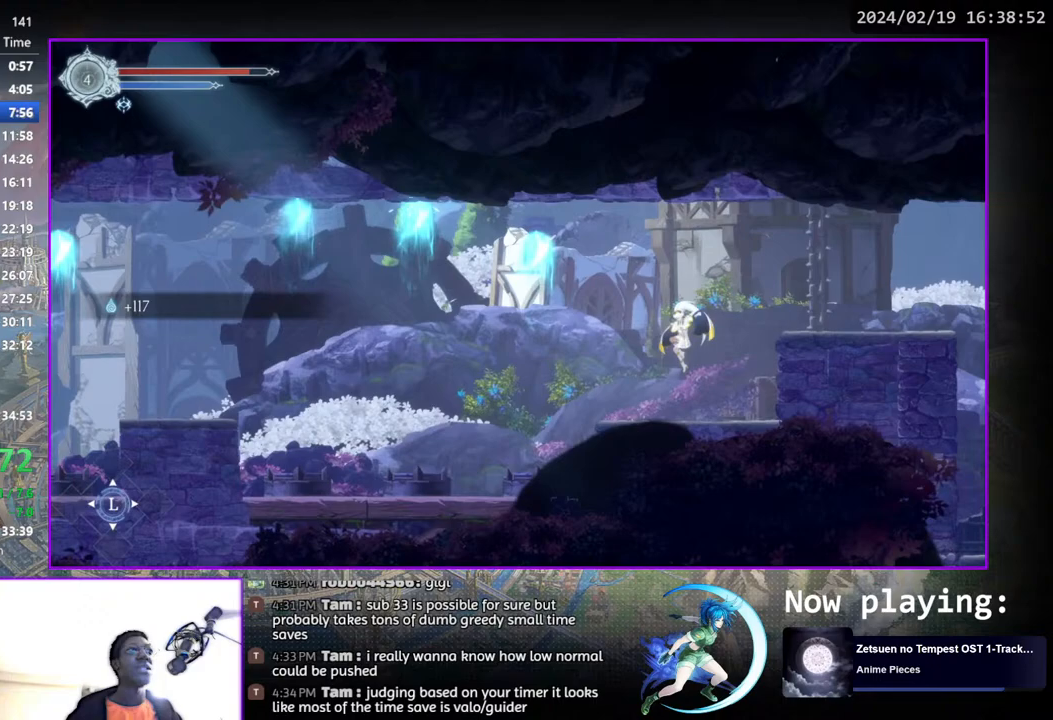
{"buttons": [], "left_stick": "center", "right_stick": "center", "events": [[317, "DPAD_LEFT", "up"], [400, "DPAD_LEFT", "down"], [467, "DPAD_LEFT", "up"]]}
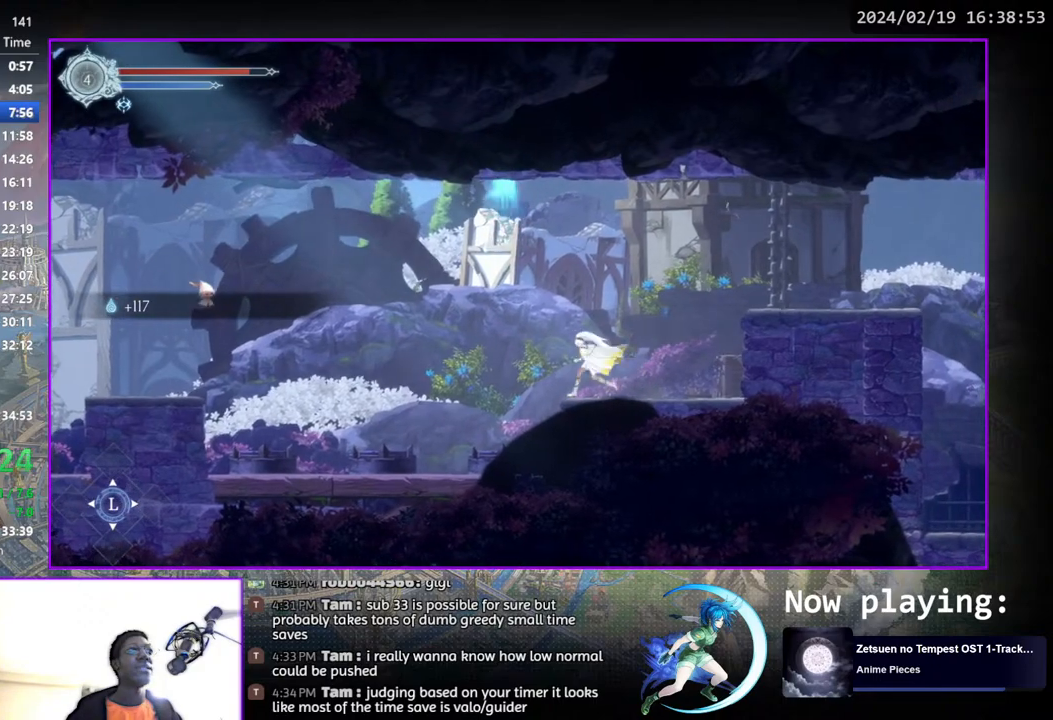
{"buttons": [], "left_stick": "center", "right_stick": "center", "events": []}
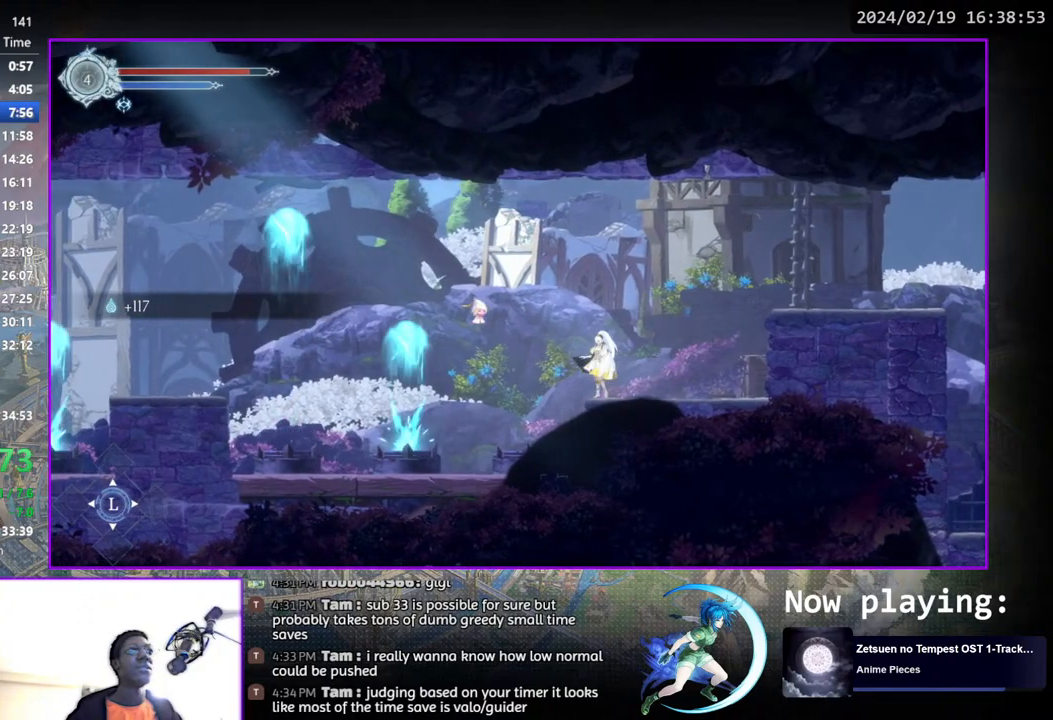
{"buttons": ["DPAD_LEFT"], "left_stick": "center", "right_stick": "center", "events": [[283, "DPAD_LEFT", "down"]]}
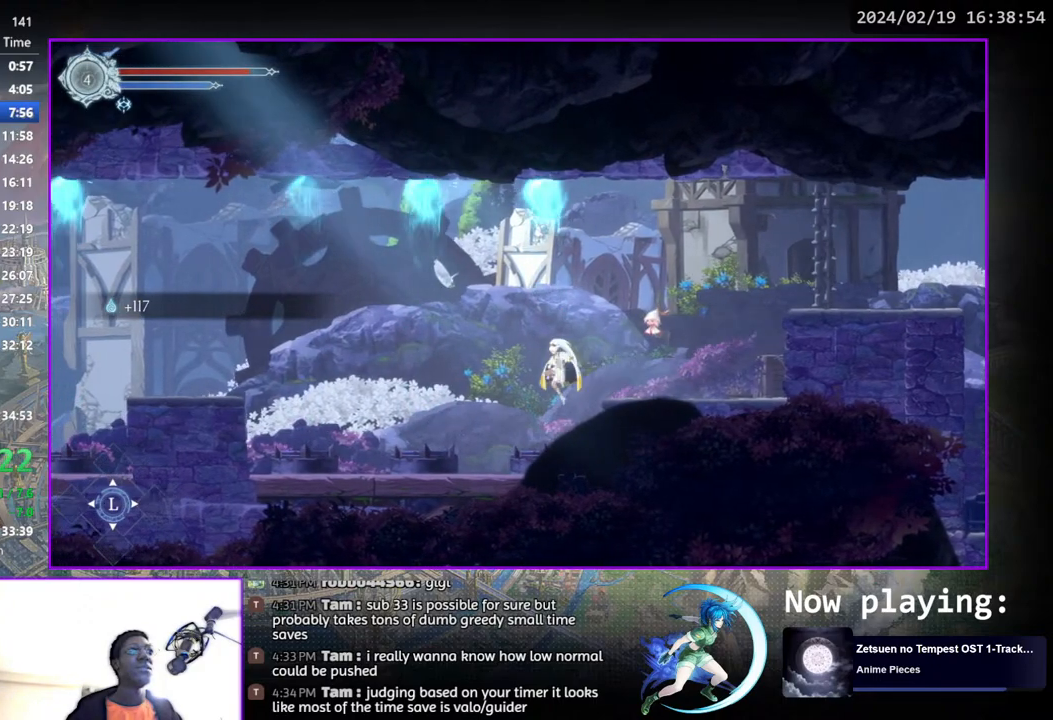
{"buttons": [], "left_stick": "center", "right_stick": "center", "events": [[267, "DPAD_LEFT", "up"]]}
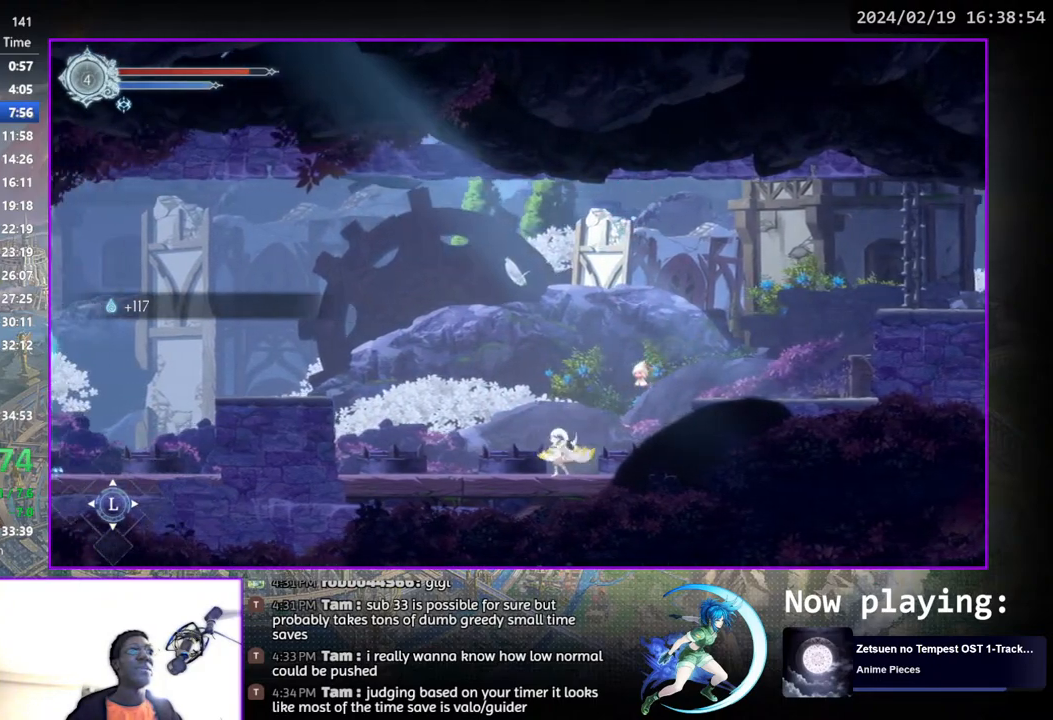
{"buttons": ["DPAD_LEFT"], "left_stick": "center", "right_stick": "center", "events": [[467, "DPAD_LEFT", "down"]]}
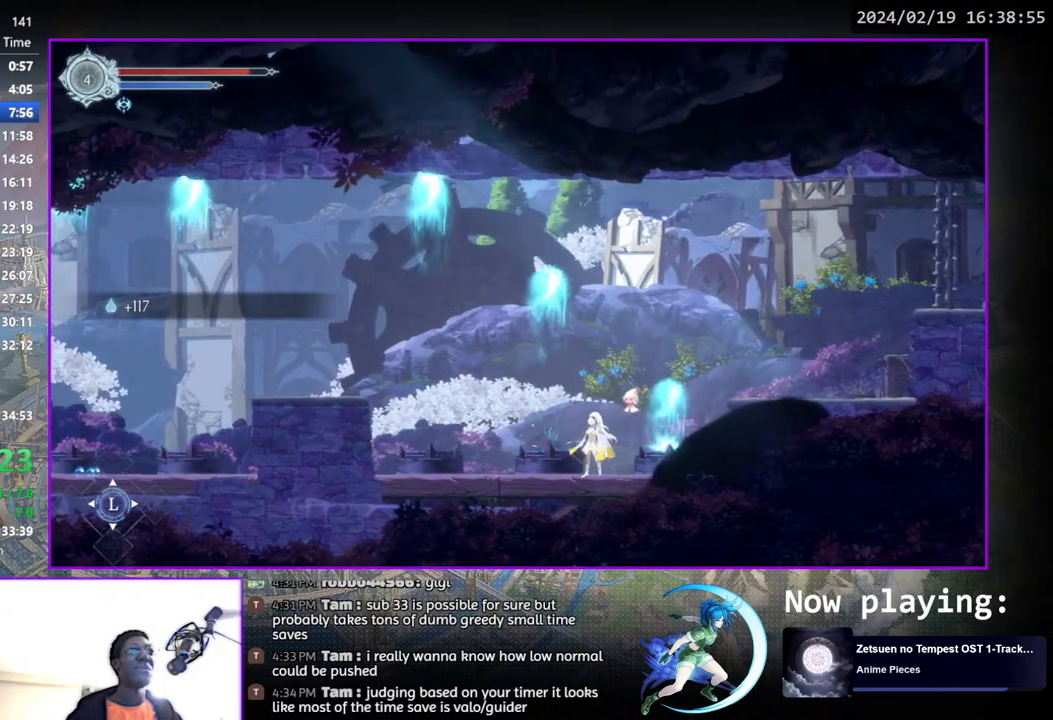
{"buttons": ["DPAD_LEFT"], "left_stick": "center", "right_stick": "center", "events": [[17, "CROSS", "down"], [283, "CROSS", "up"]]}
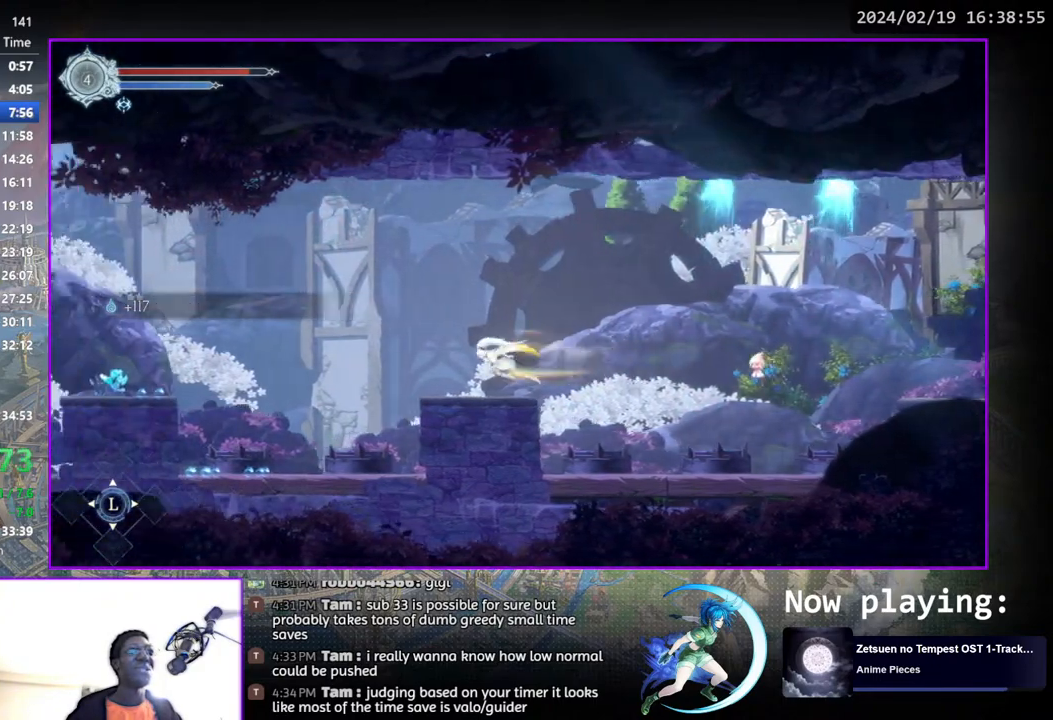
{"buttons": [], "left_stick": "center", "right_stick": "center", "events": [[283, "DPAD_LEFT", "up"]]}
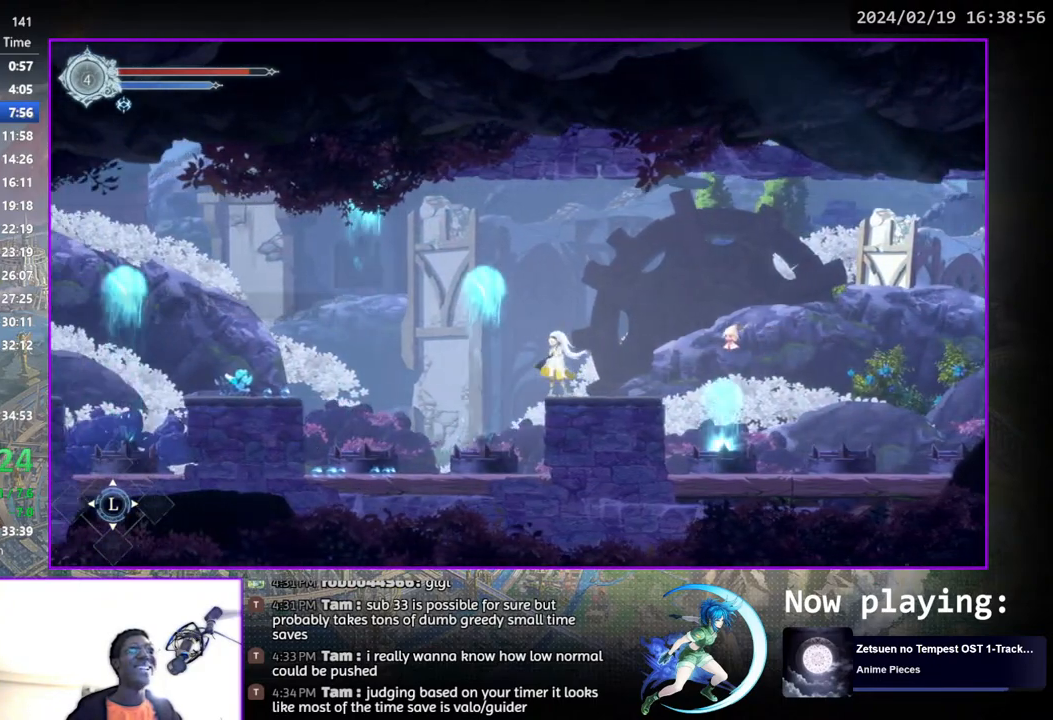
{"buttons": ["DPAD_LEFT"], "left_stick": "center", "right_stick": "center", "events": [[17, "DPAD_LEFT", "down"], [67, "CROSS", "down"], [183, "CROSS", "up"]]}
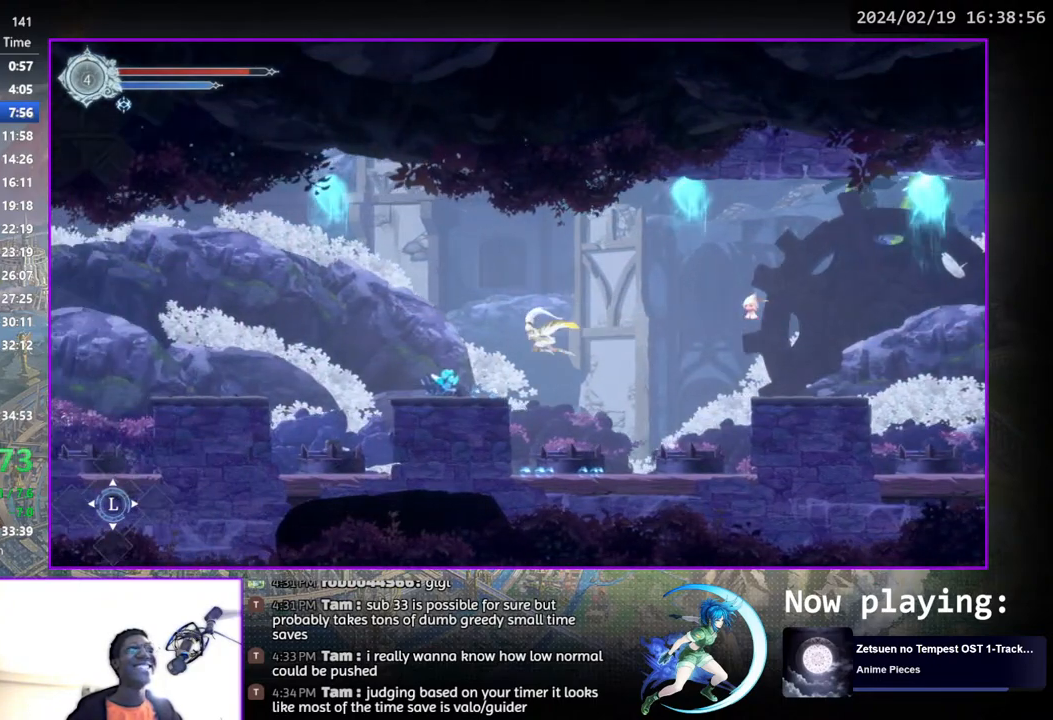
{"buttons": [], "left_stick": "center", "right_stick": "center", "events": [[467, "DPAD_LEFT", "up"]]}